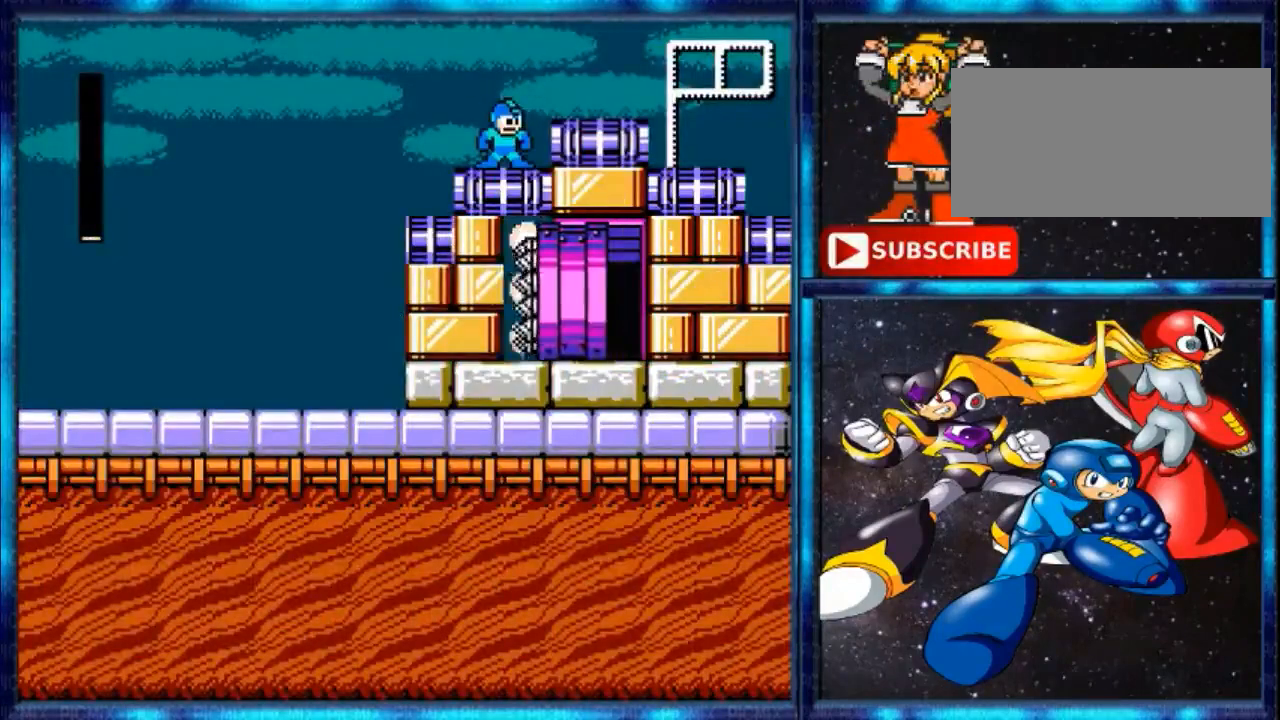
Gameplay with a controller (Nintendo layout); each line is a JSON object with the inputs held at the frame after it. "events" lists button and stick changes between this image and that frame as [ms after this image, input, new state], when the widget could be followed in between. Not read: L3 R3.
{"buttons": ["DPAD_RIGHT"], "events": [[134, "A", "down"], [134, "DPAD_RIGHT", "down"], [468, "A", "up"]]}
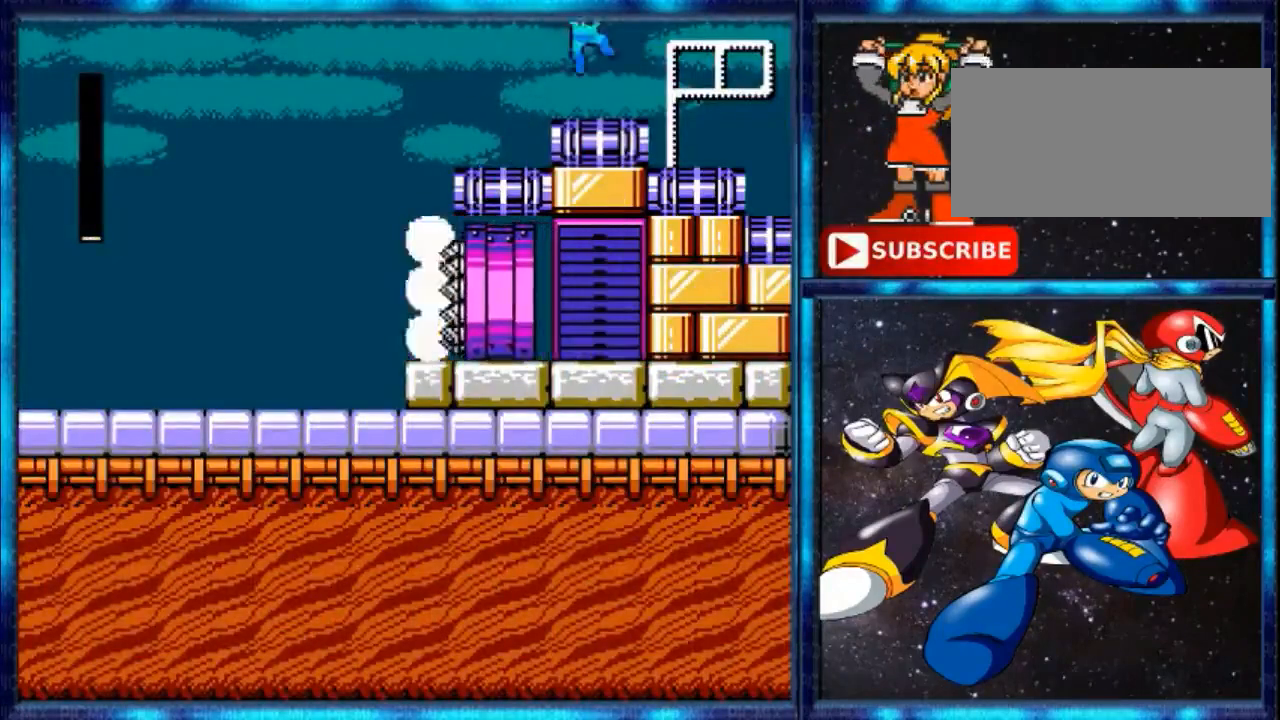
{"buttons": ["DPAD_LEFT"], "events": [[100, "DPAD_RIGHT", "up"], [267, "DPAD_LEFT", "down"]]}
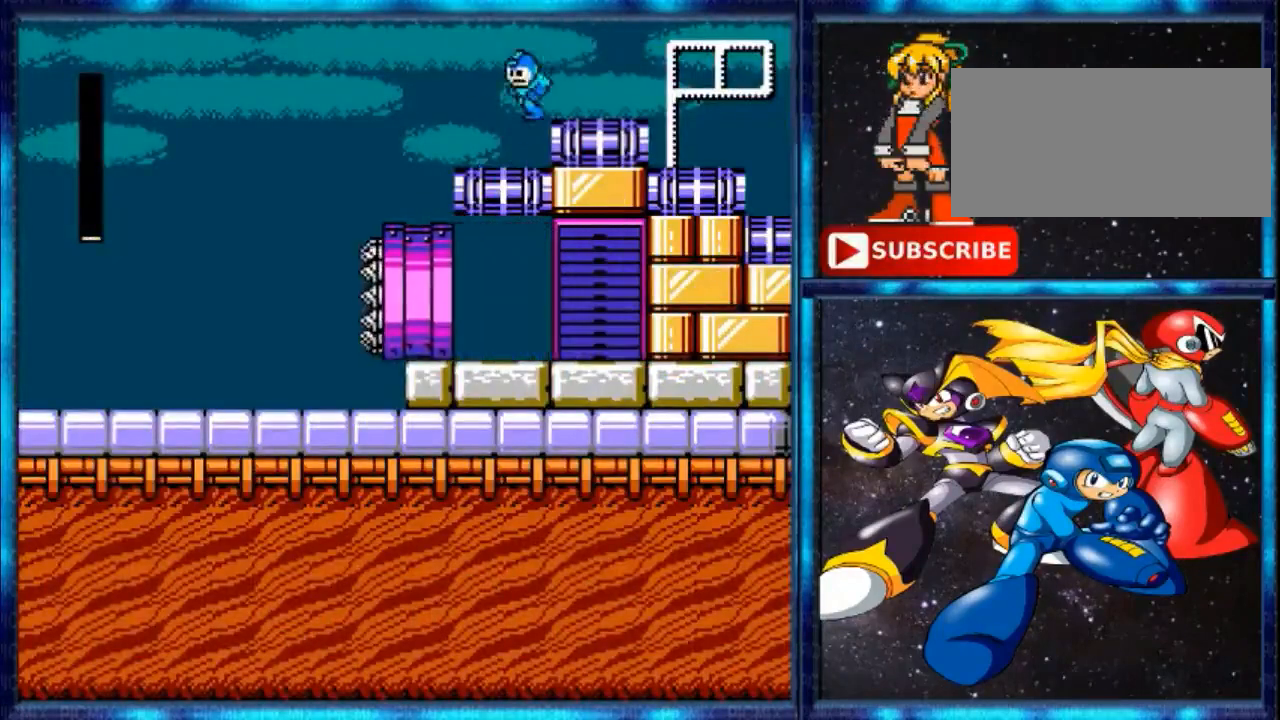
{"buttons": ["DPAD_LEFT"], "events": [[400, "Y", "down"], [500, "Y", "up"]]}
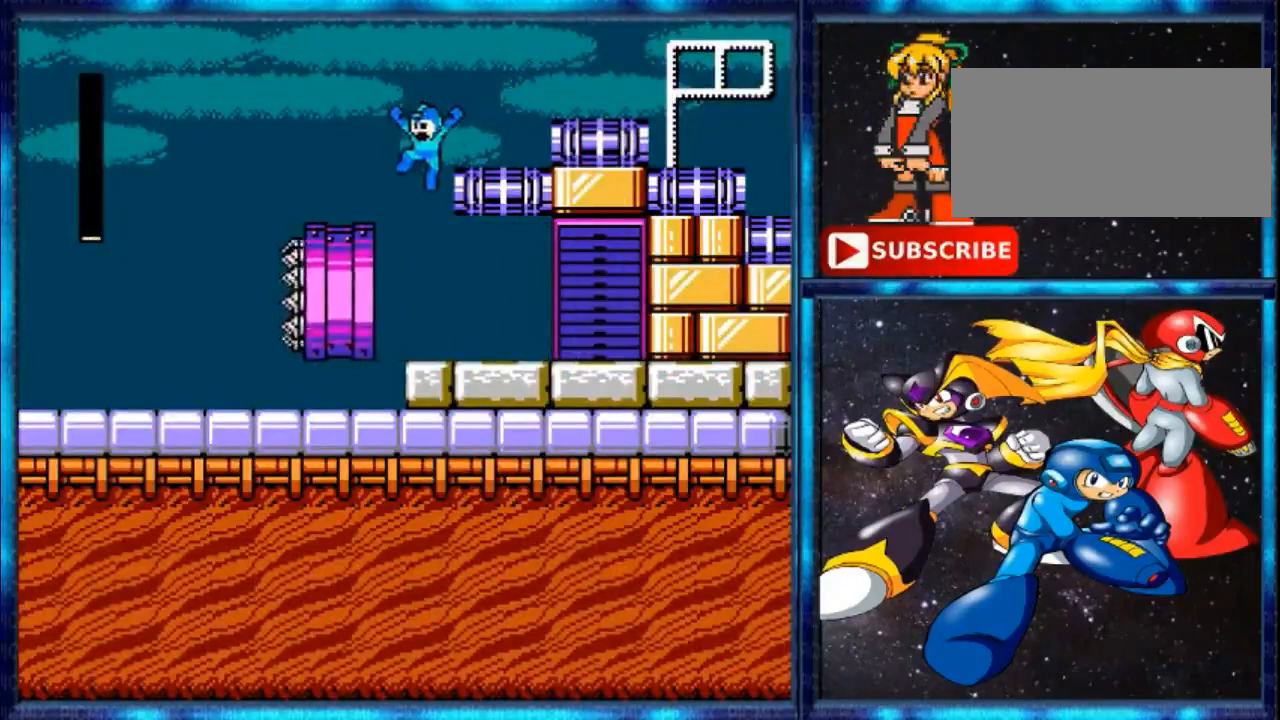
{"buttons": ["DPAD_LEFT"], "events": [[100, "R1", "down"], [267, "R1", "up"], [334, "R1", "down"], [434, "R1", "up"]]}
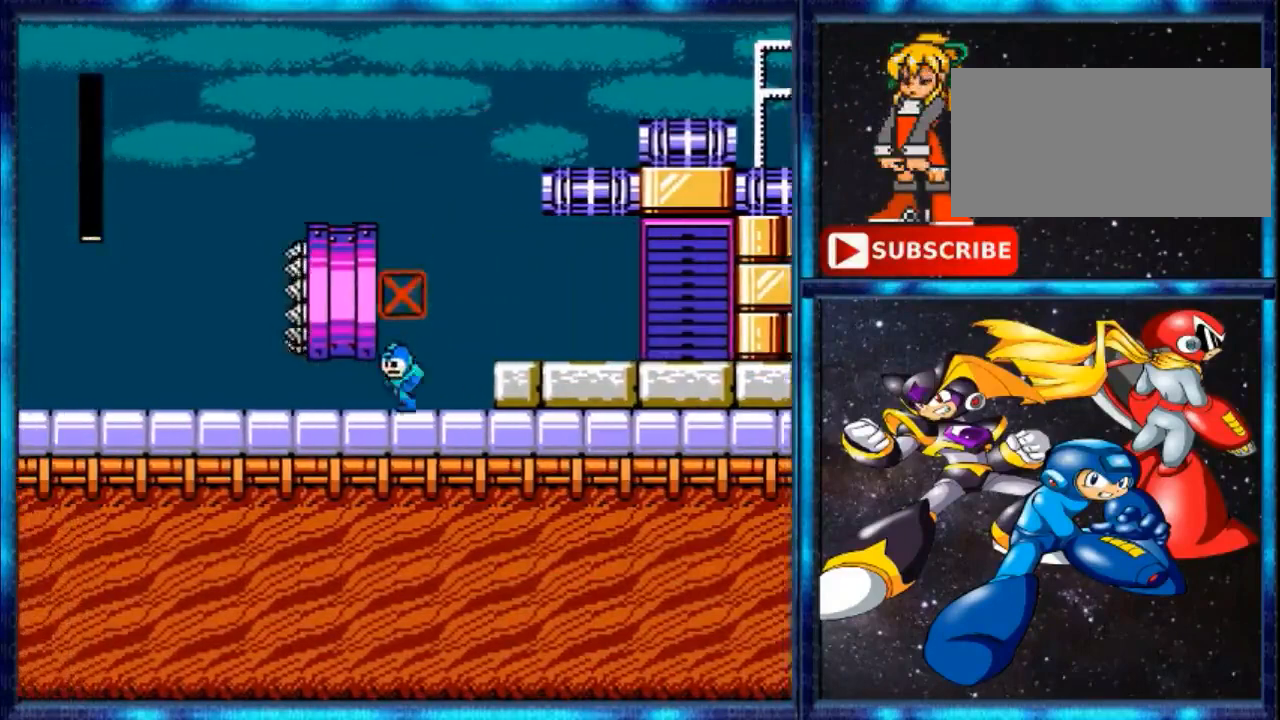
{"buttons": ["DPAD_LEFT"], "events": []}
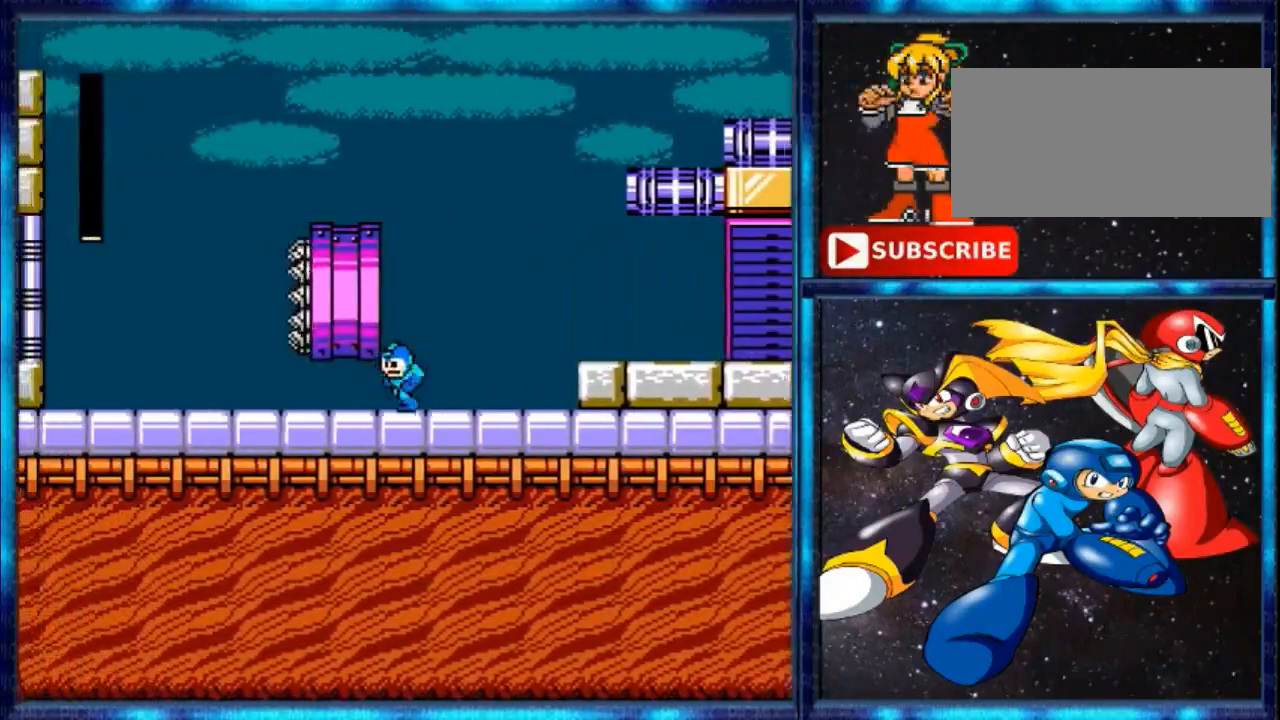
{"buttons": [], "events": [[300, "DPAD_LEFT", "up"]]}
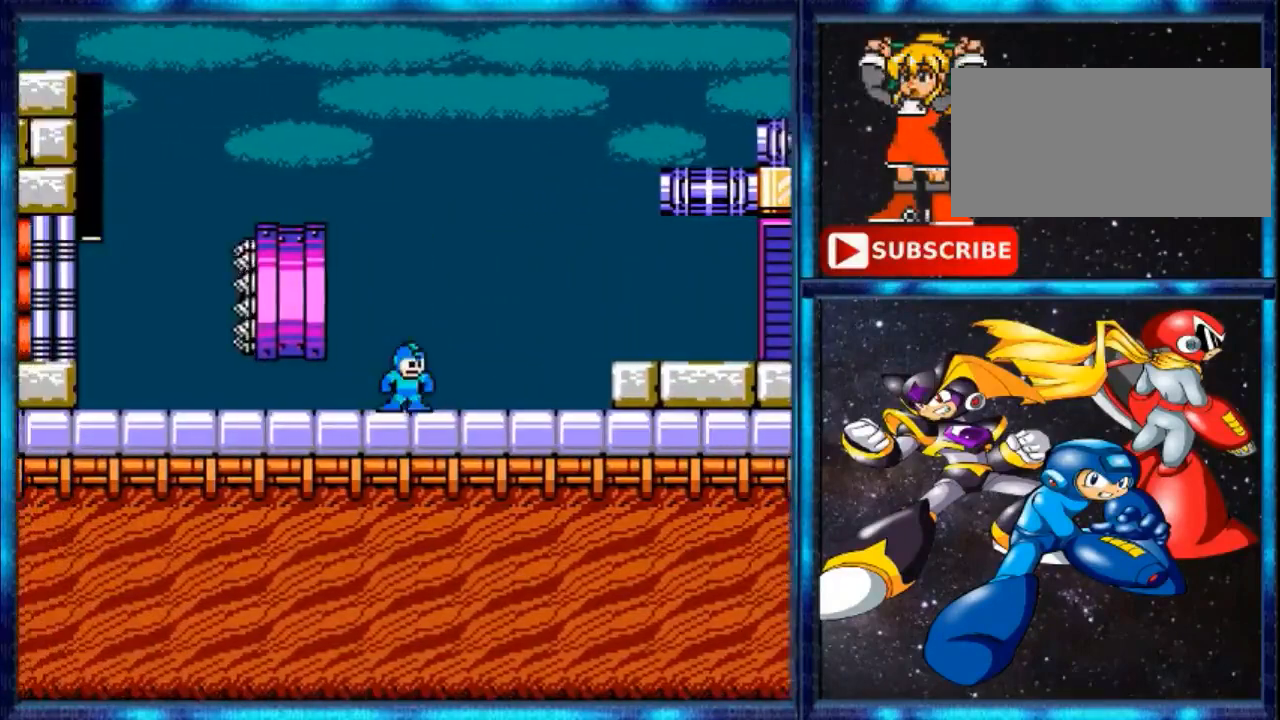
{"buttons": ["Y", "DPAD_LEFT"], "events": [[33, "DPAD_RIGHT", "down"], [33, "Y", "down"], [100, "DPAD_RIGHT", "up"], [100, "DPAD_UP", "down"], [166, "DPAD_LEFT", "down"], [166, "DPAD_UP", "up"], [166, "Y", "up"], [333, "Y", "down"]]}
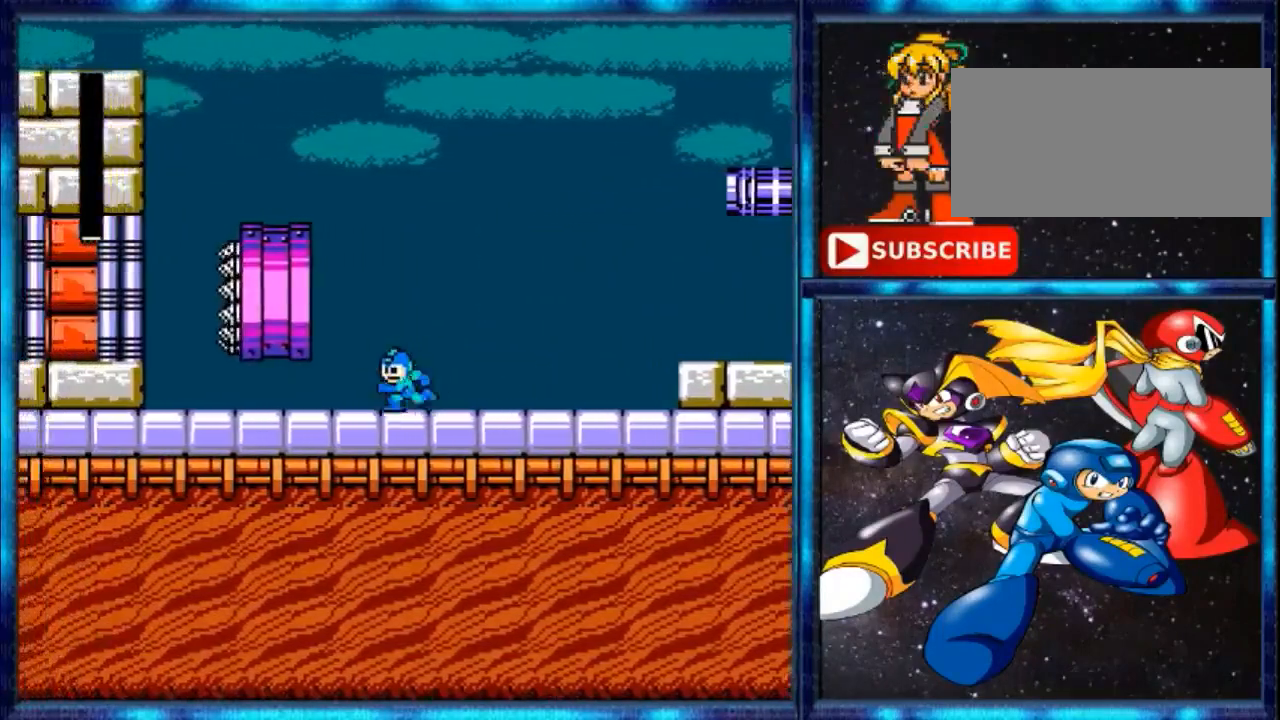
{"buttons": ["DPAD_LEFT"], "events": [[100, "Y", "up"]]}
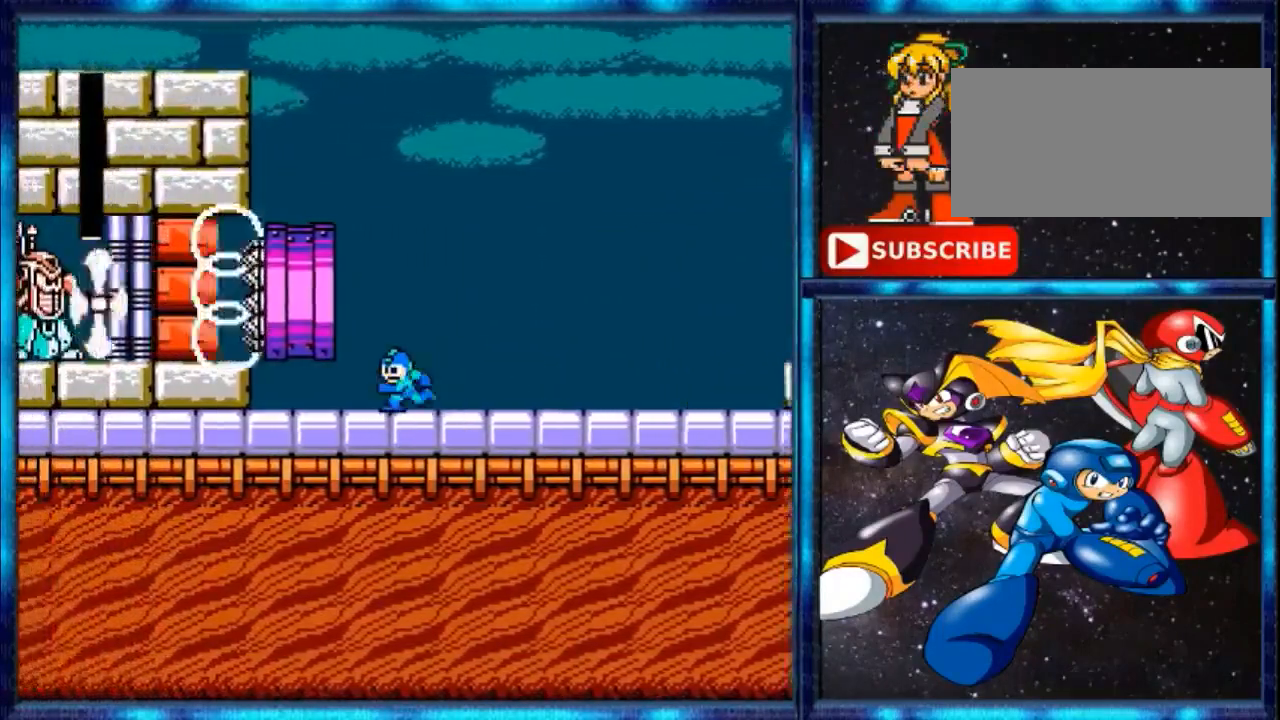
{"buttons": ["DPAD_LEFT"], "events": []}
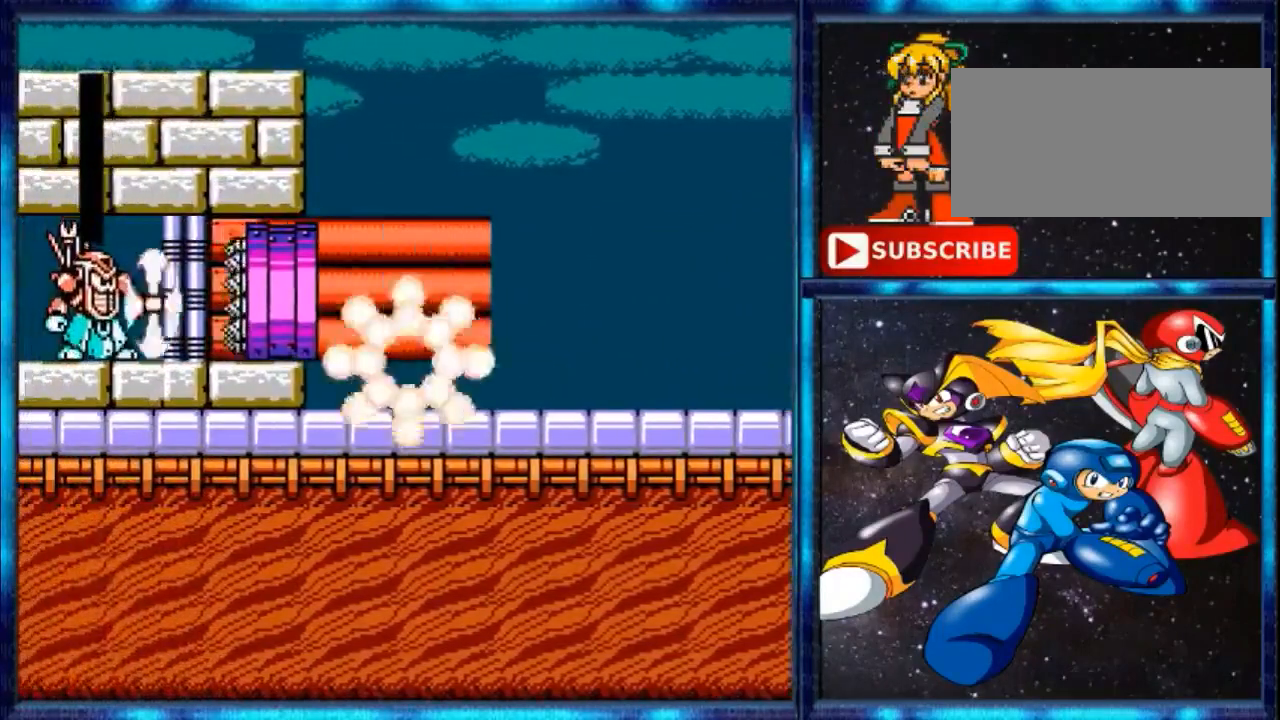
{"buttons": [], "events": [[400, "DPAD_LEFT", "up"]]}
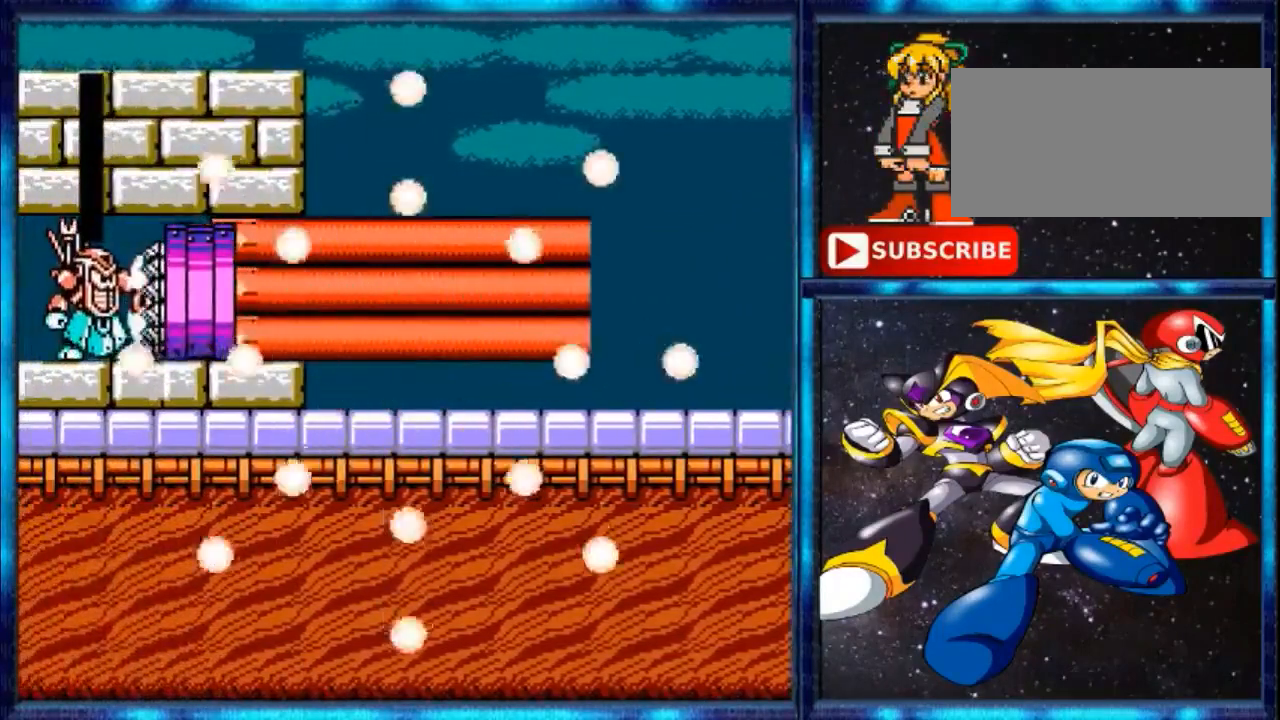
{"buttons": [], "events": []}
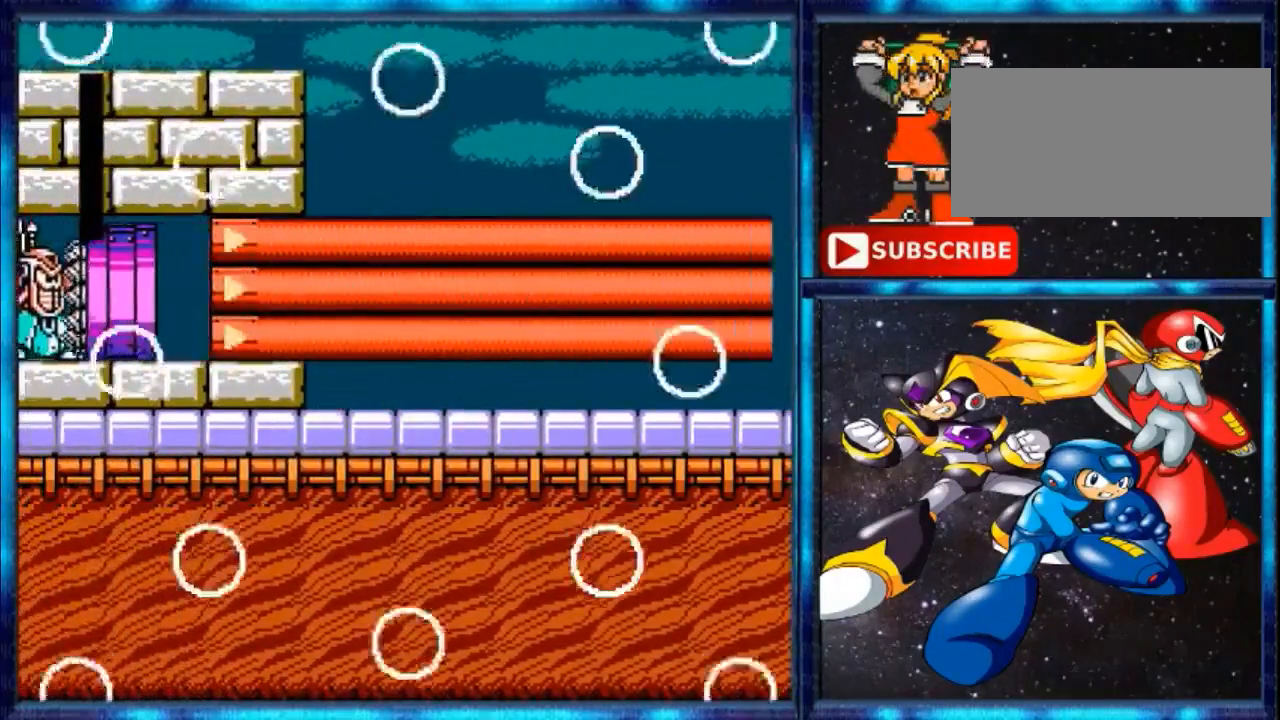
{"buttons": [], "events": []}
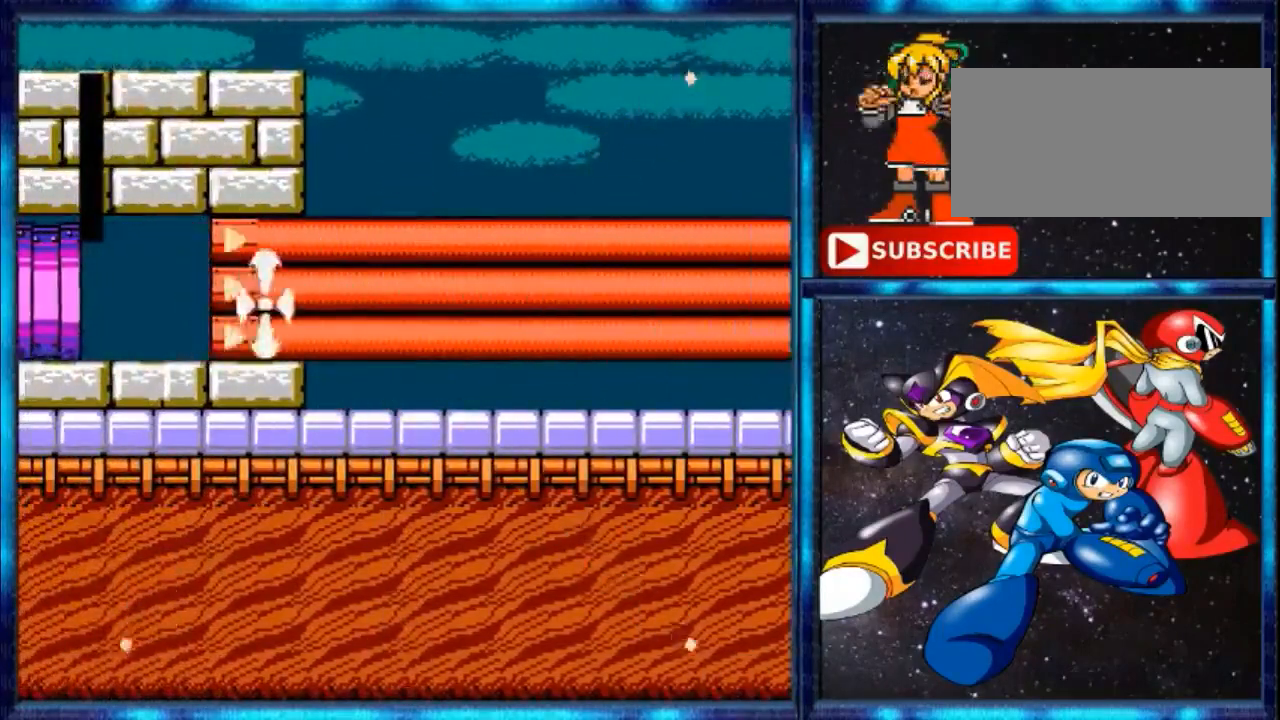
{"buttons": [], "events": []}
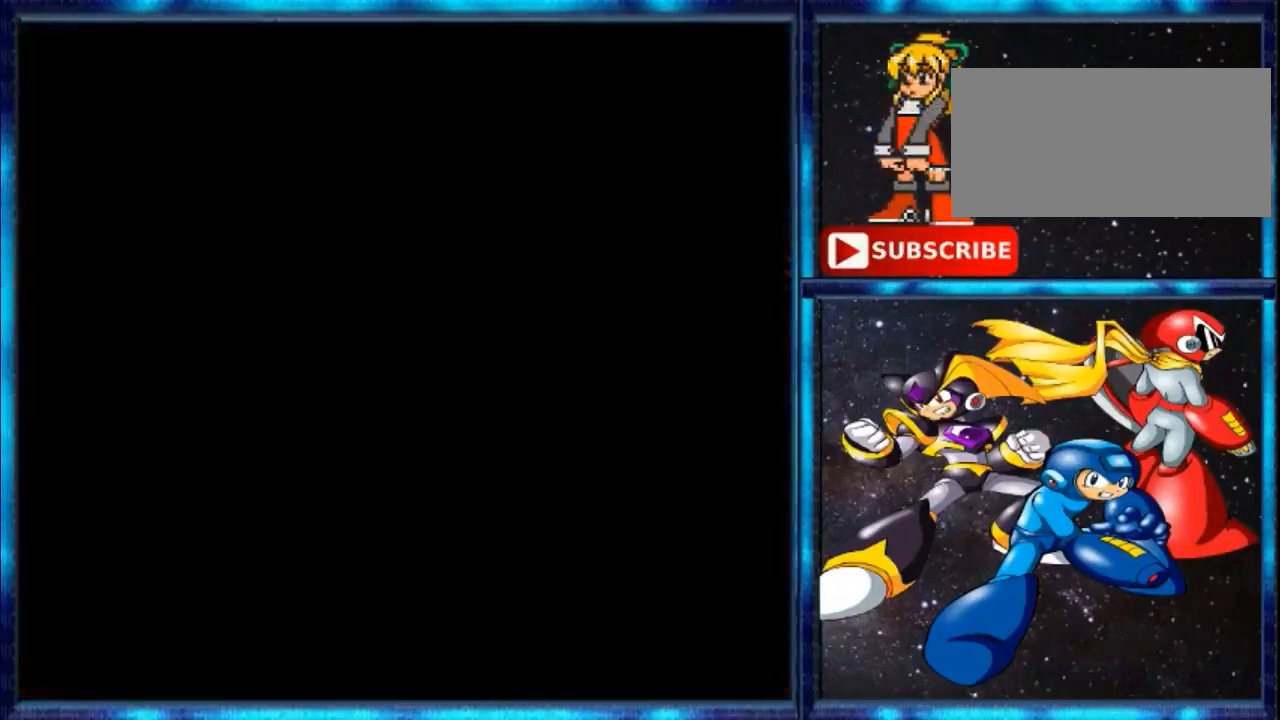
{"buttons": [], "events": []}
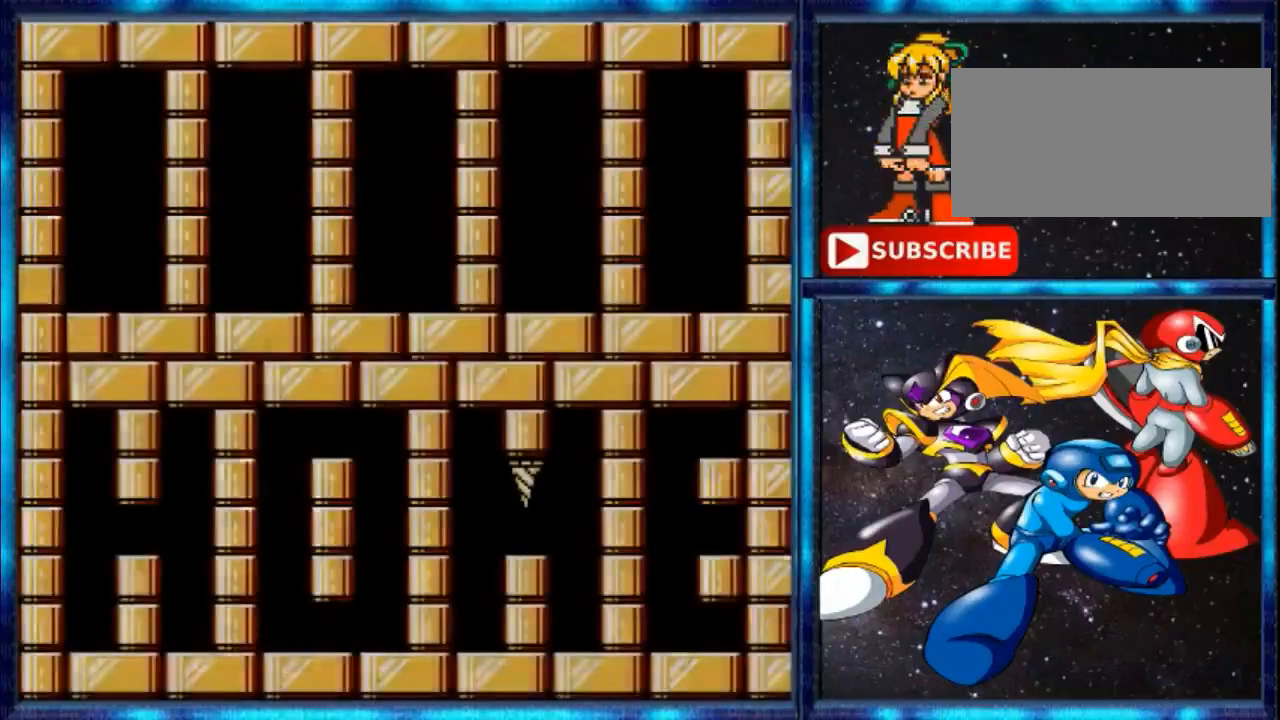
{"buttons": [], "events": []}
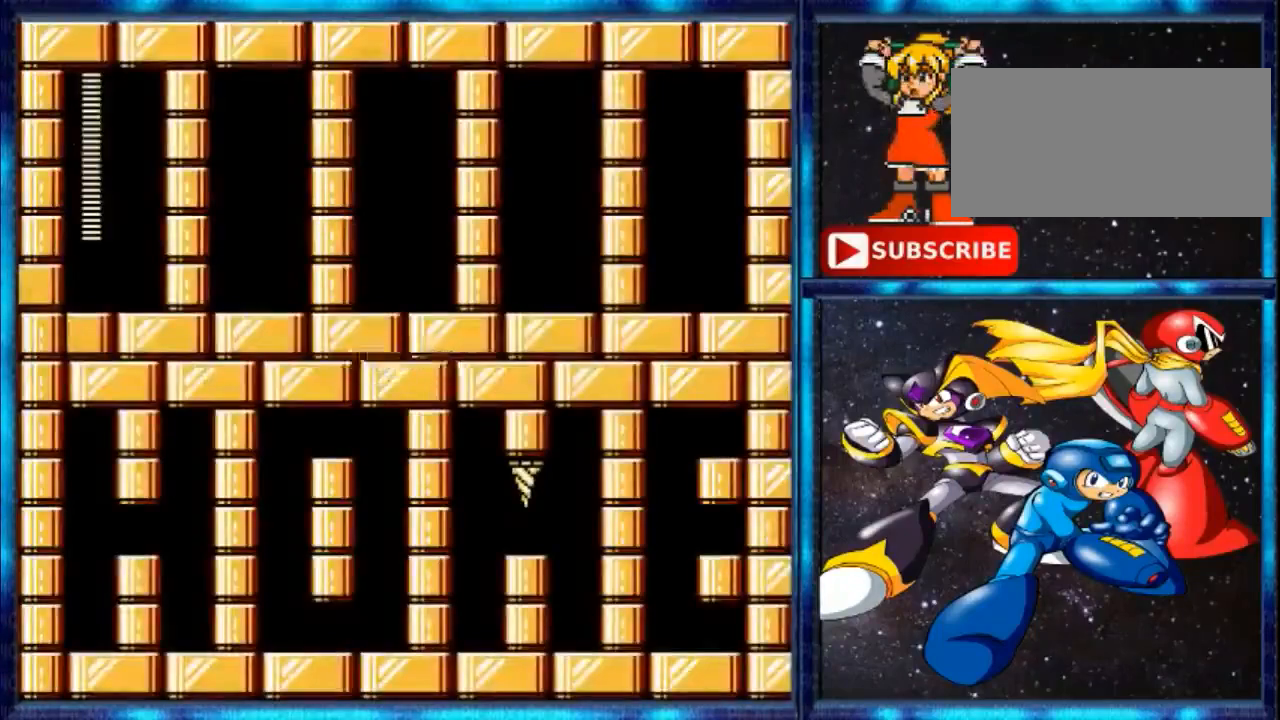
{"buttons": [], "events": []}
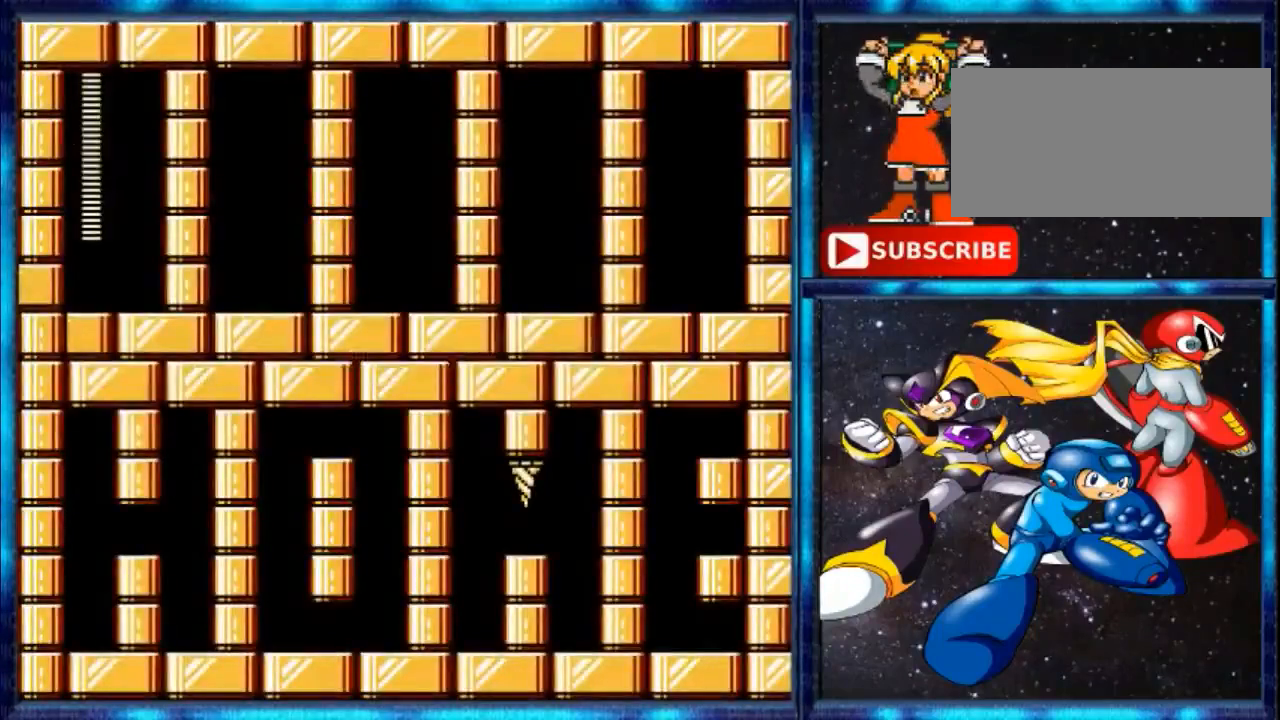
{"buttons": [], "events": []}
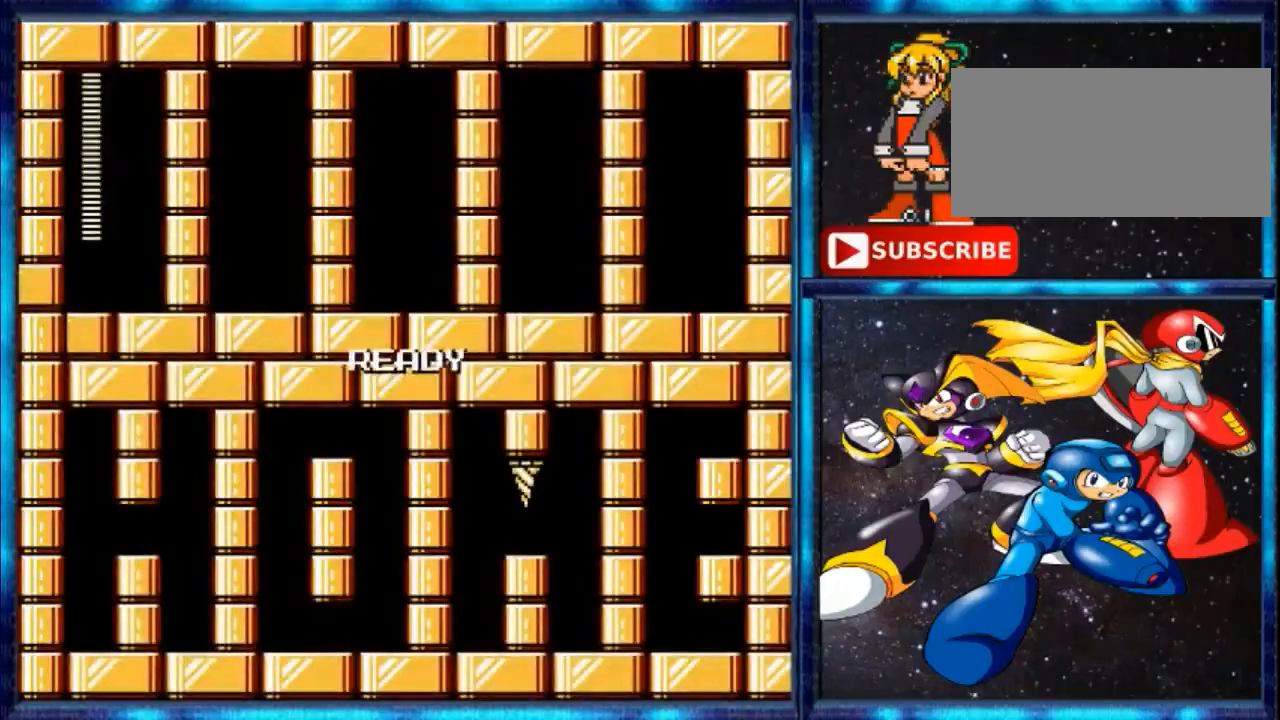
{"buttons": [], "events": []}
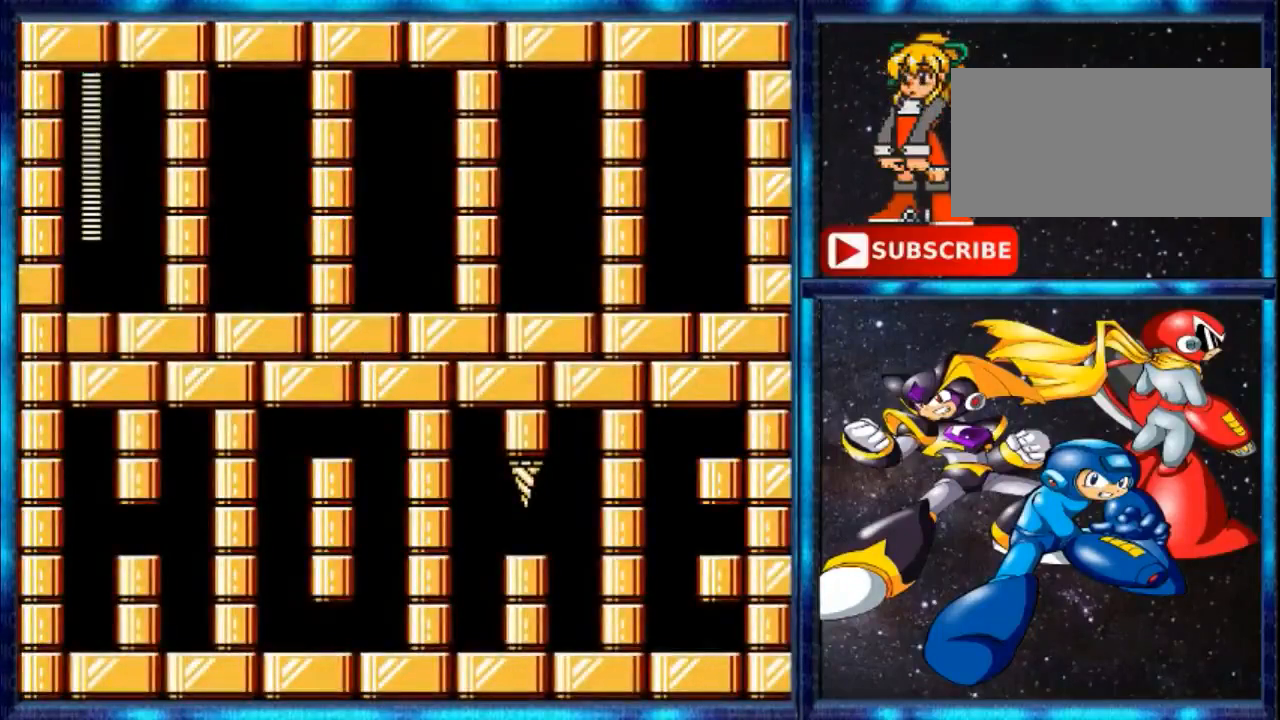
{"buttons": ["L1"], "events": [[367, "R1", "down"], [467, "L1", "down"], [467, "R1", "up"]]}
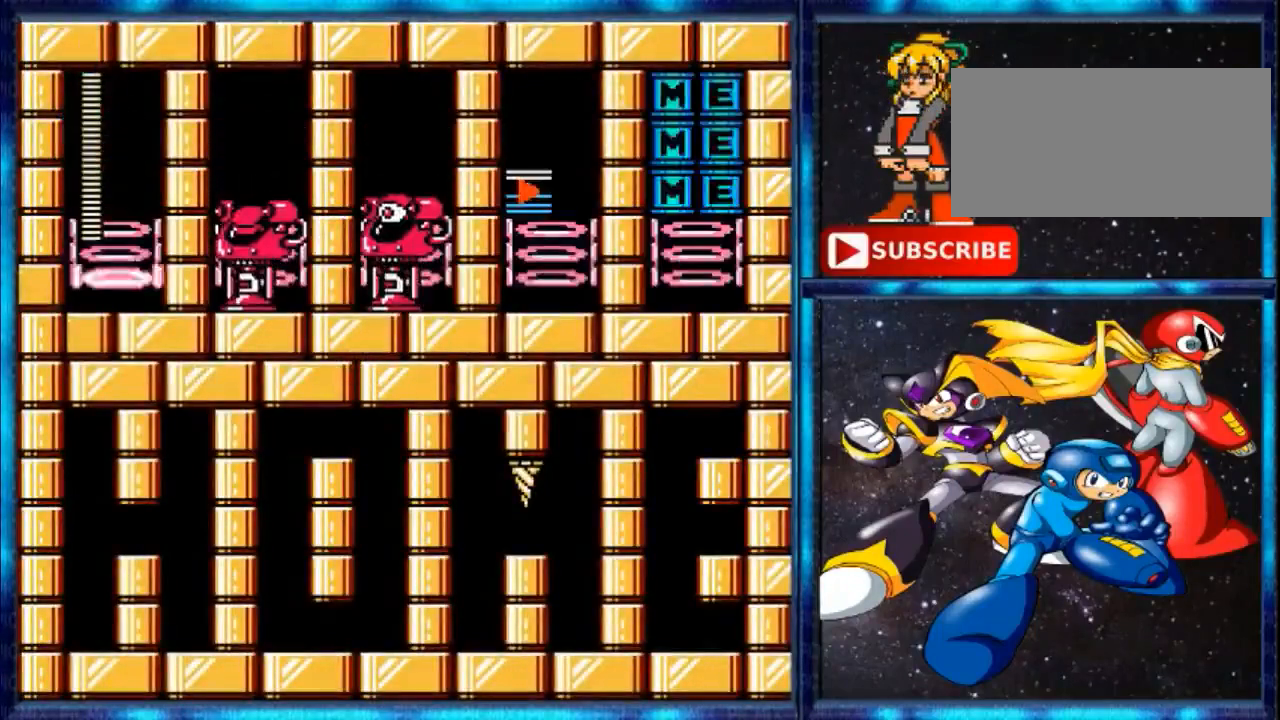
{"buttons": ["R1"], "events": [[100, "L1", "up"], [167, "L1", "down"], [167, "R1", "down"], [267, "L1", "up"], [367, "L1", "down"], [467, "L1", "up"]]}
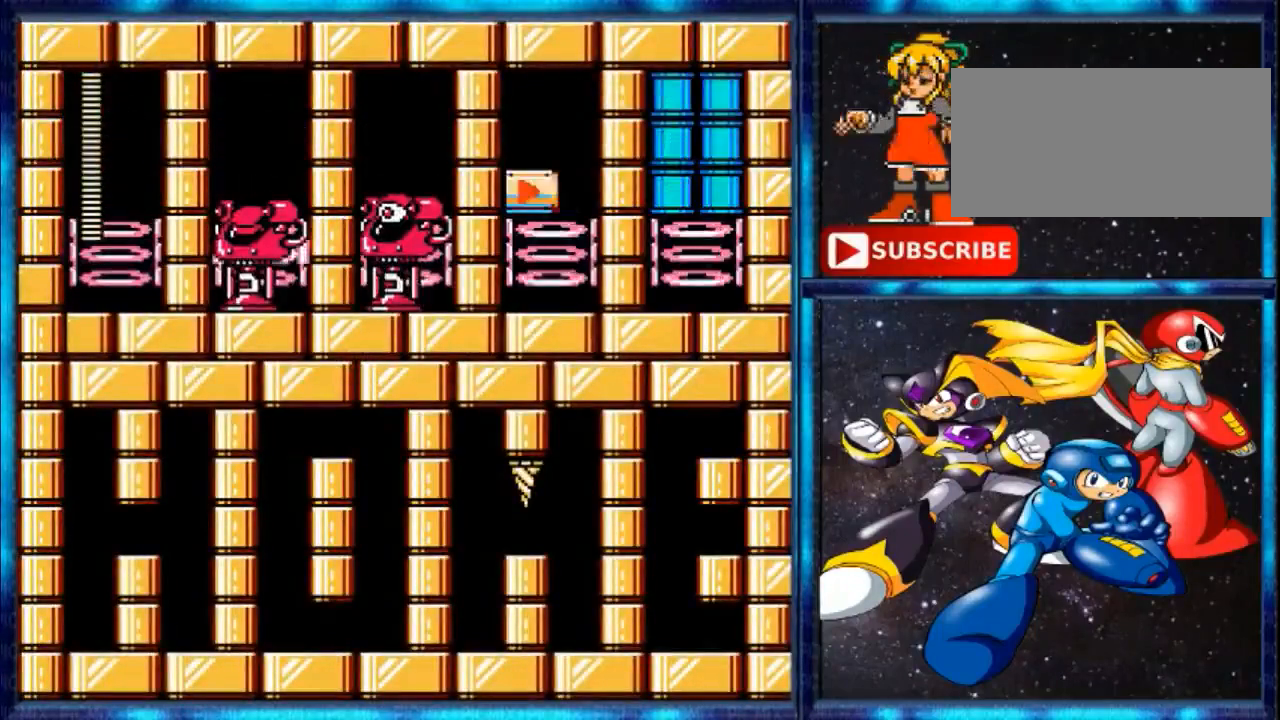
{"buttons": [], "events": [[67, "DPAD_UP", "down"], [67, "L1", "down"], [134, "DPAD_UP", "up"], [134, "L1", "up"], [201, "R1", "up"], [301, "DPAD_UP", "down"], [301, "L1", "down"], [301, "R1", "down"], [368, "DPAD_UP", "up"], [434, "L1", "up"], [434, "R1", "up"]]}
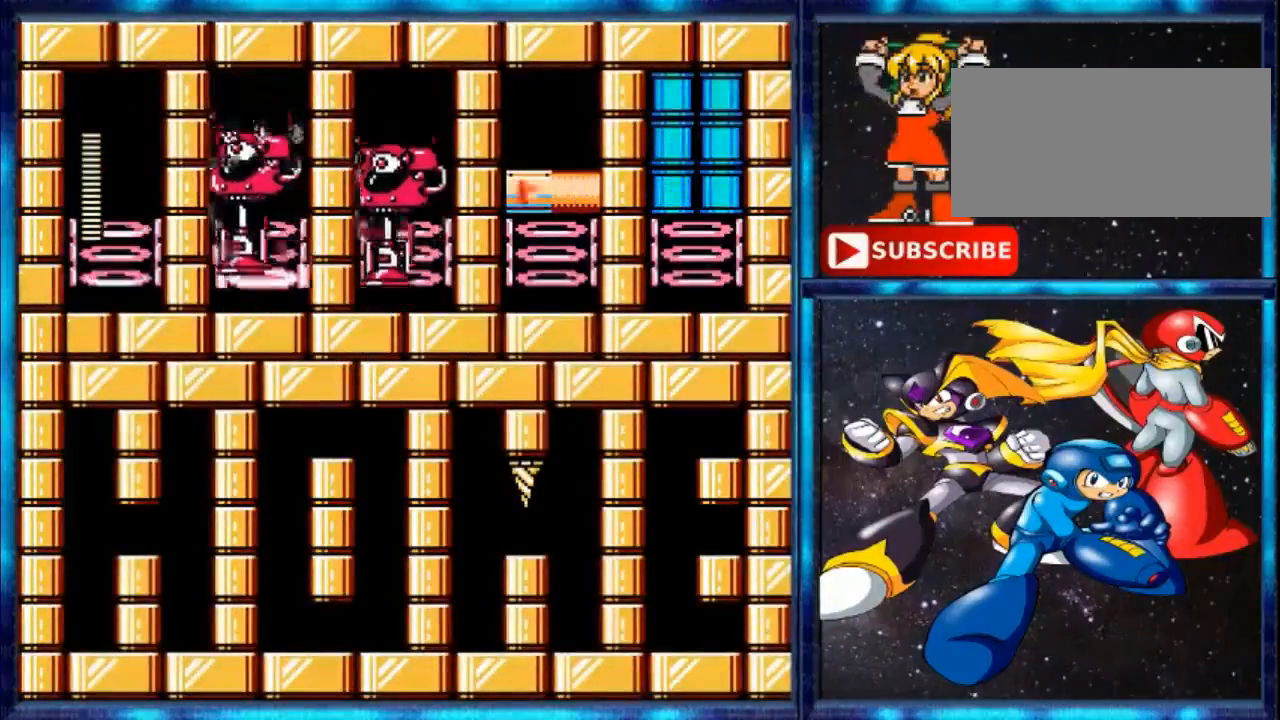
{"buttons": ["R1"], "events": [[33, "R1", "down"], [100, "L1", "down"], [167, "R1", "up"], [234, "L1", "up"], [234, "R1", "down"], [334, "L1", "down"], [334, "R1", "up"], [434, "L1", "up"], [434, "R1", "down"]]}
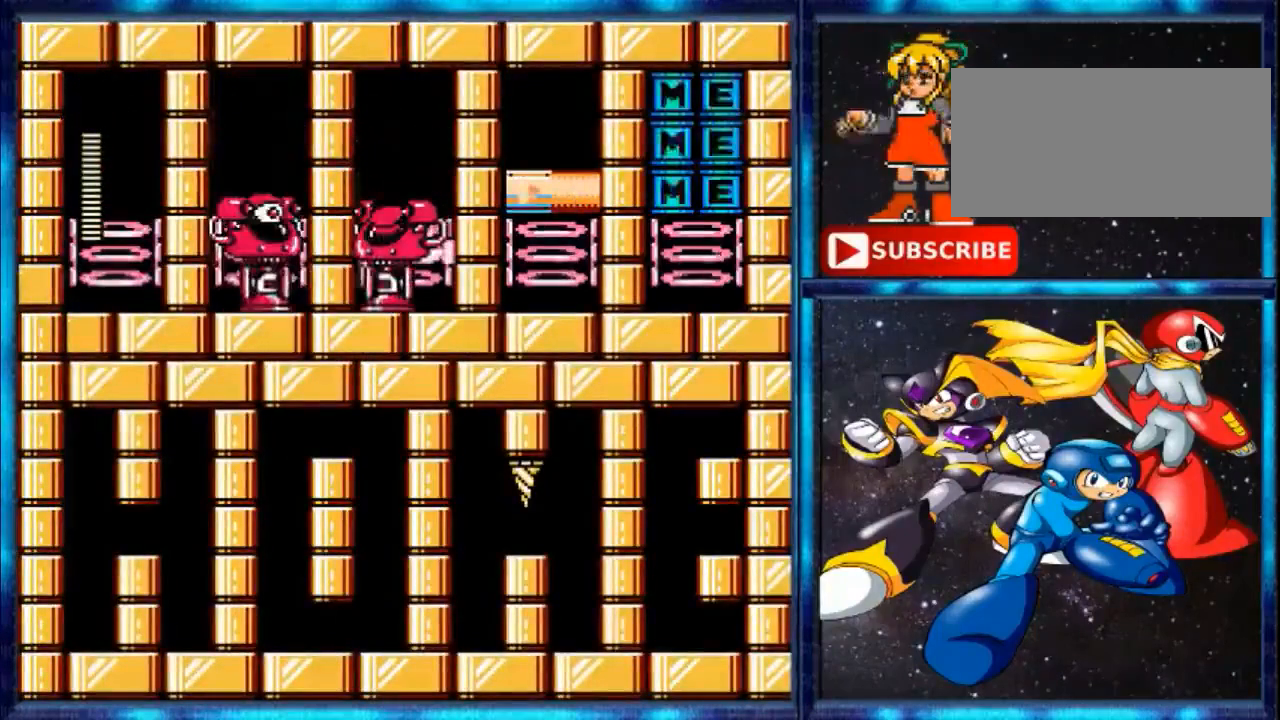
{"buttons": [], "events": [[33, "L1", "down"], [33, "R1", "up"], [100, "R1", "down"], [166, "L1", "up"], [233, "R1", "up"], [300, "L1", "down"], [367, "L1", "up"]]}
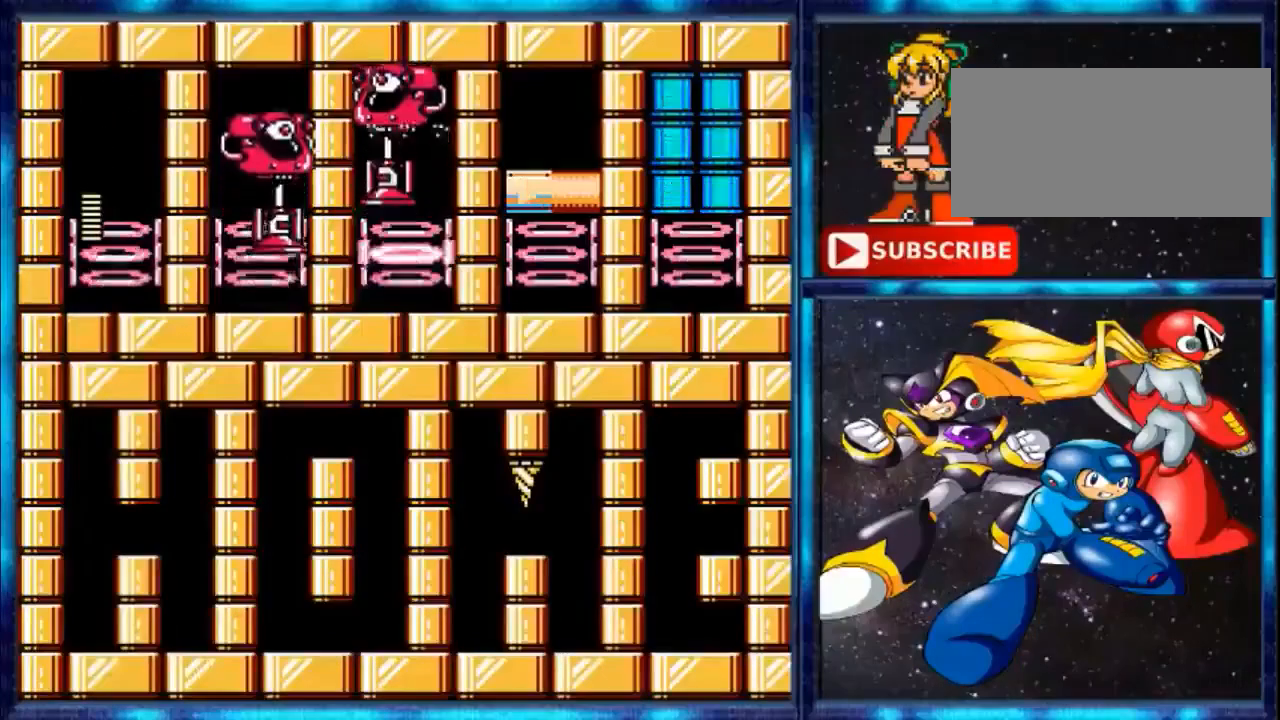
{"buttons": [], "events": []}
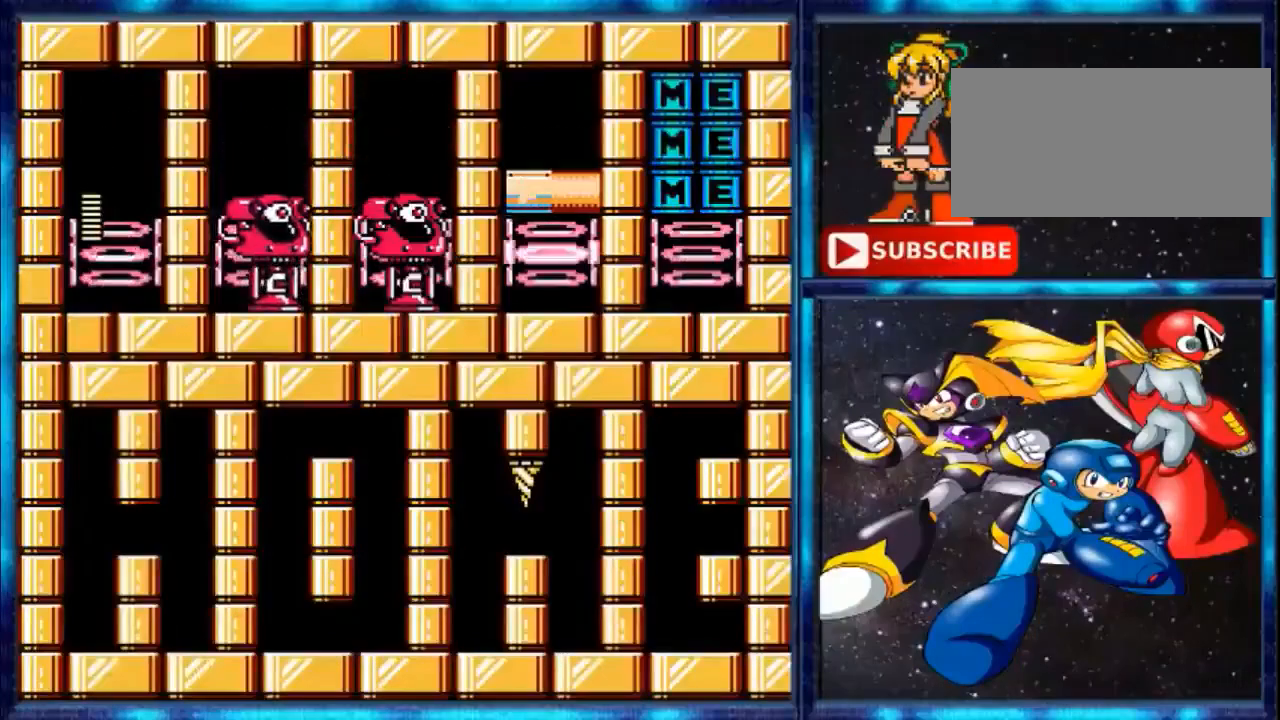
{"buttons": [], "events": []}
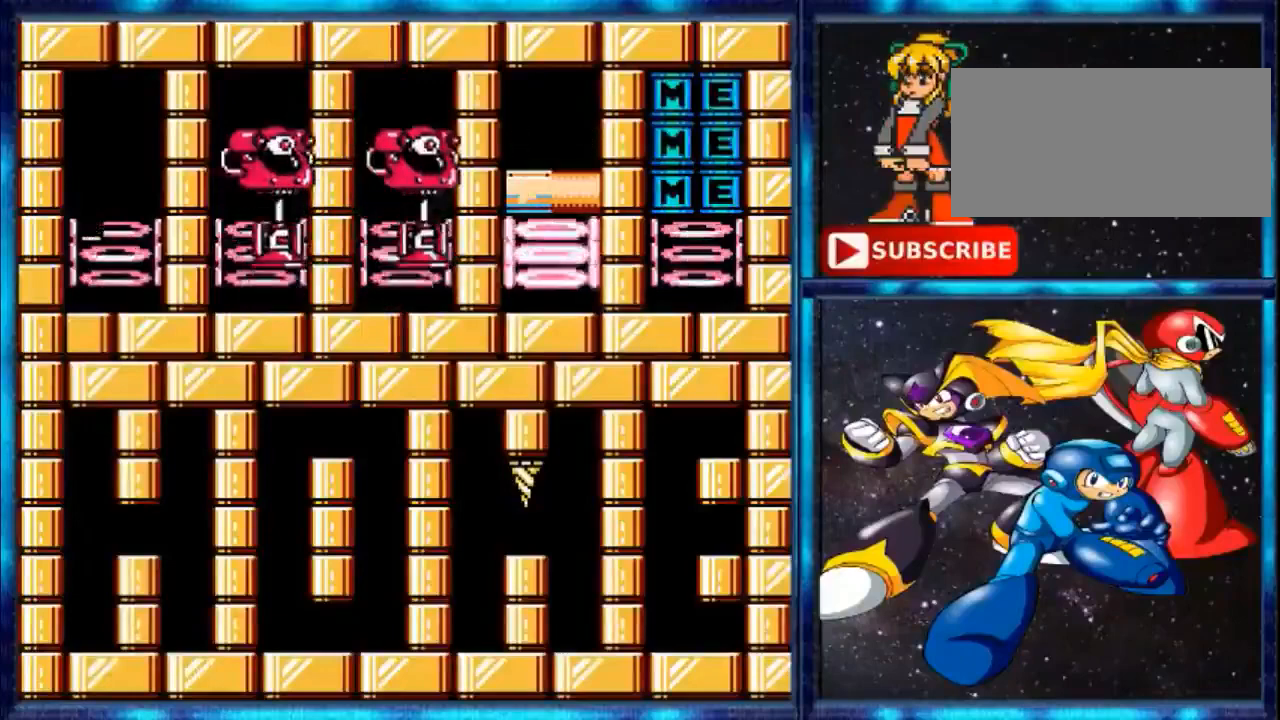
{"buttons": [], "events": []}
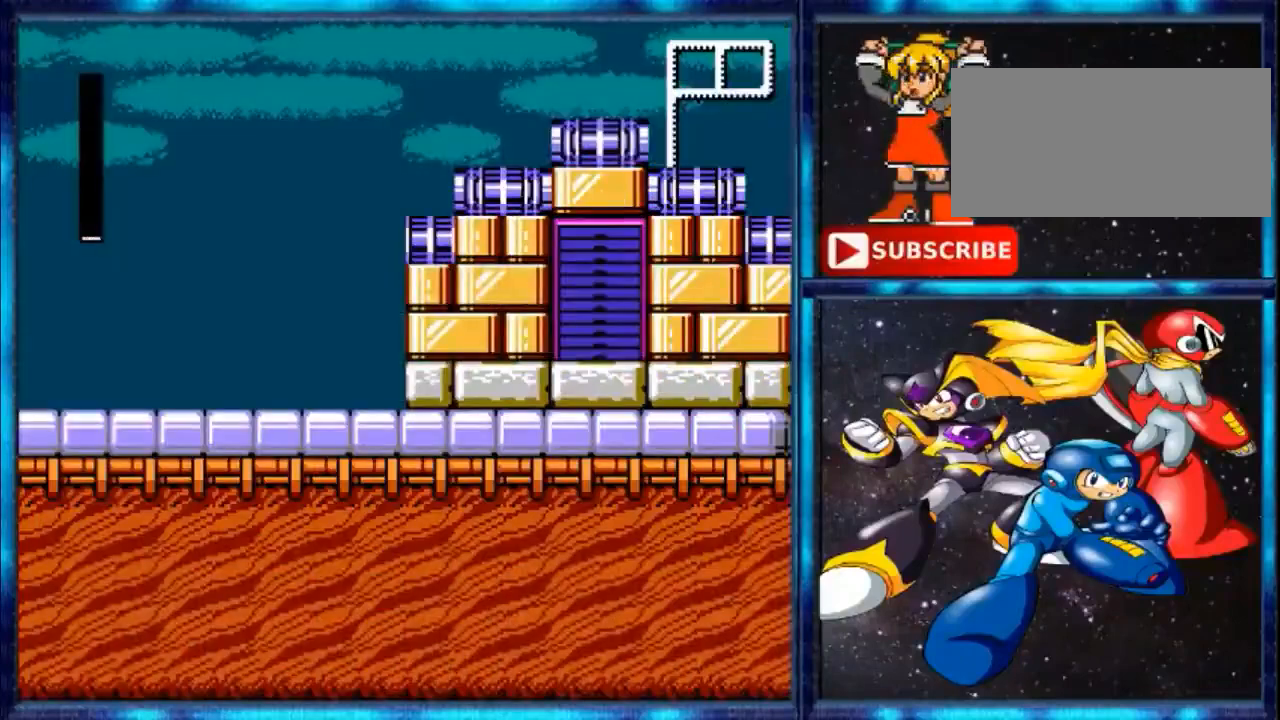
{"buttons": ["DPAD_LEFT"], "events": [[500, "DPAD_LEFT", "down"]]}
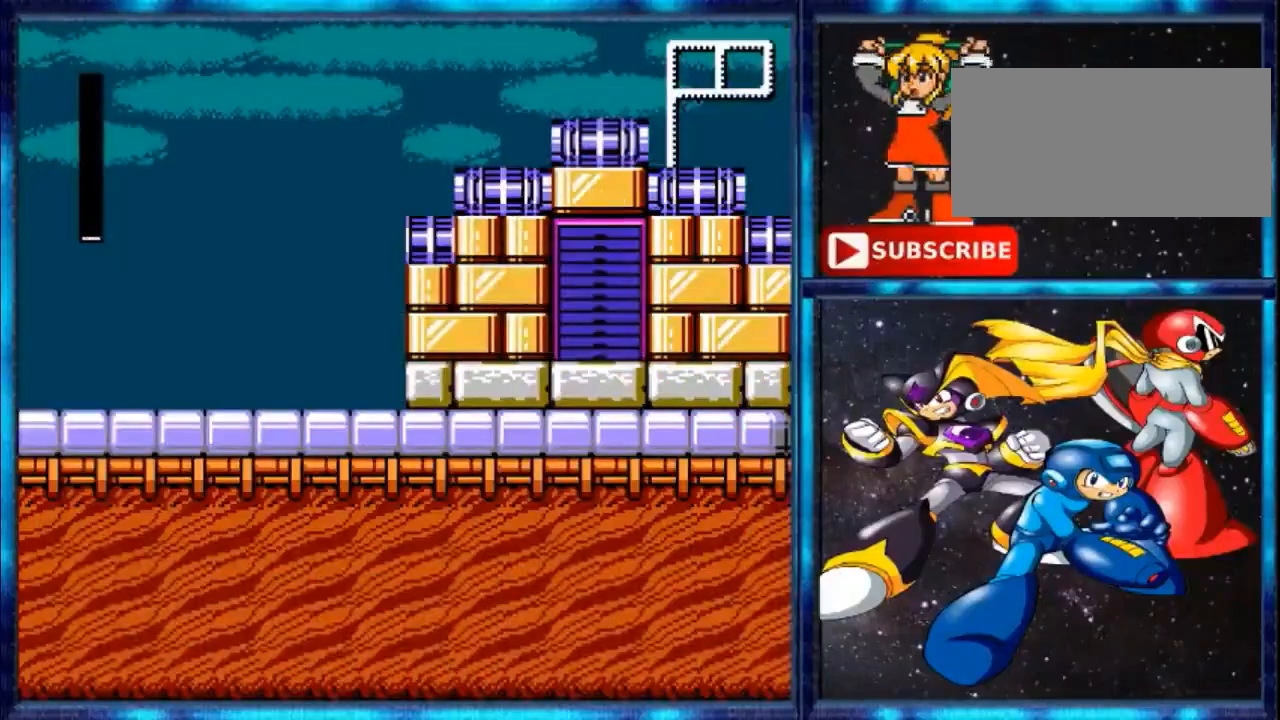
{"buttons": [], "events": [[200, "DPAD_LEFT", "up"]]}
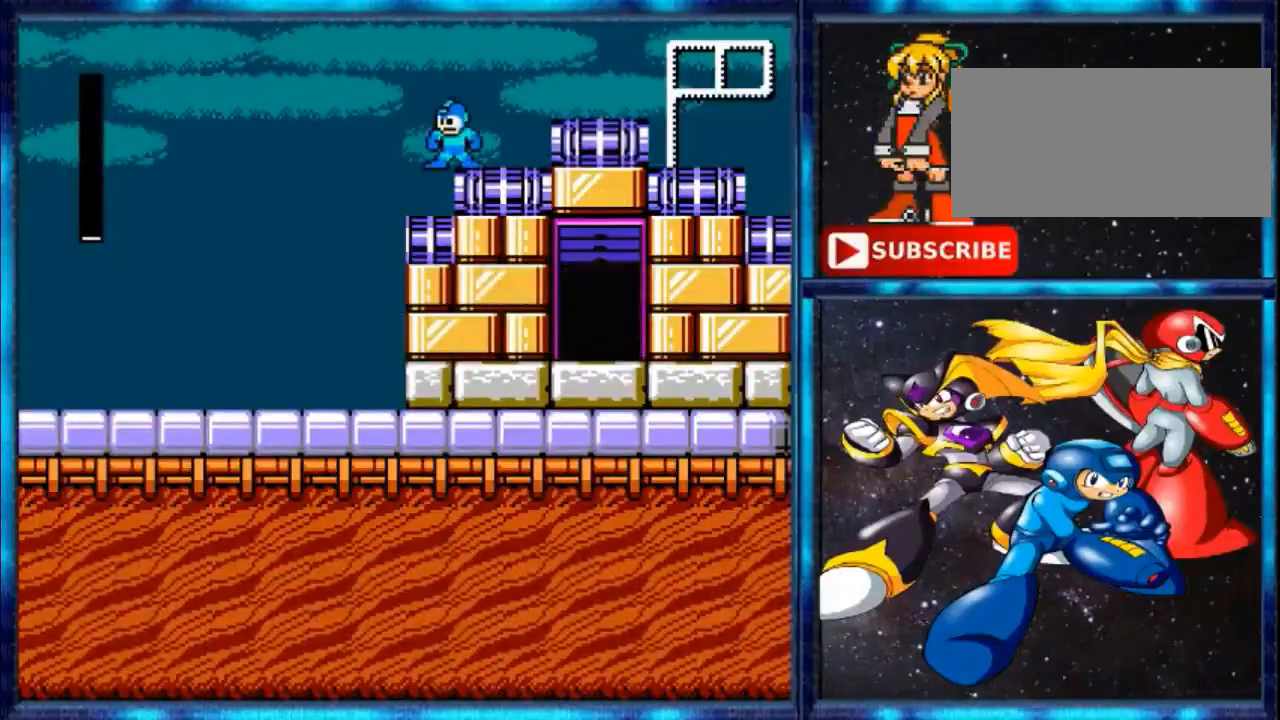
{"buttons": [], "events": []}
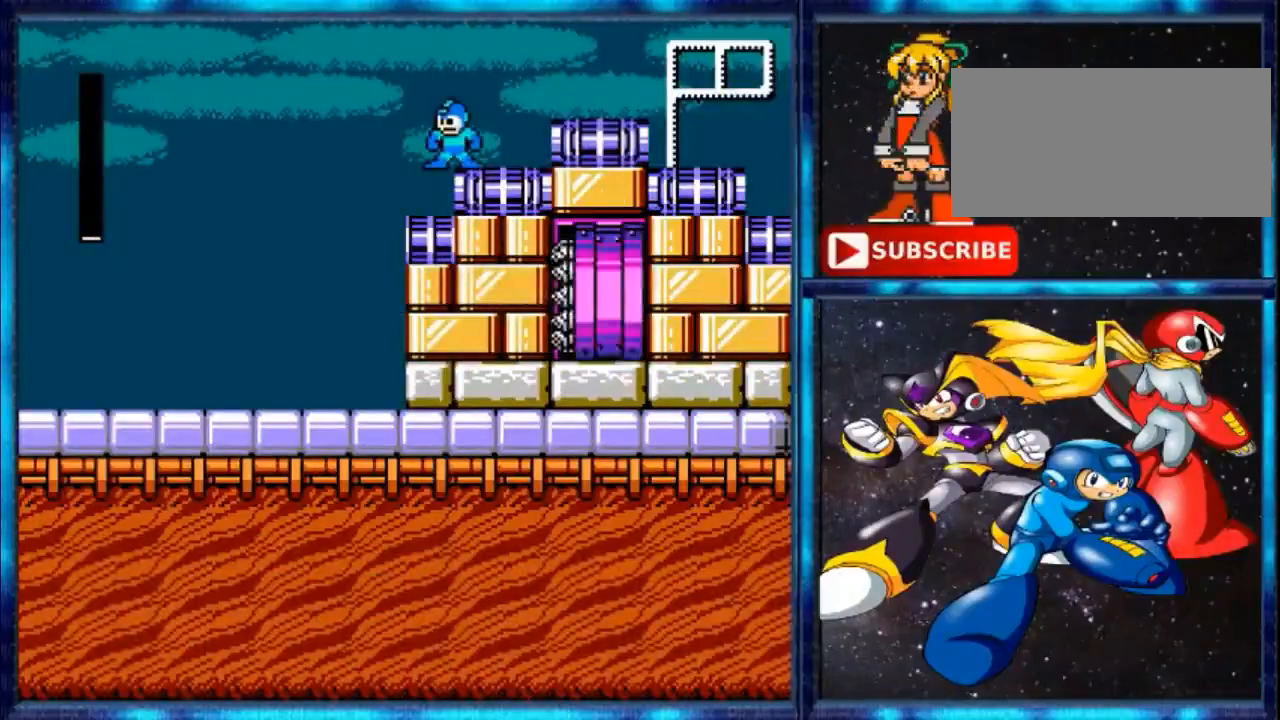
{"buttons": [], "events": []}